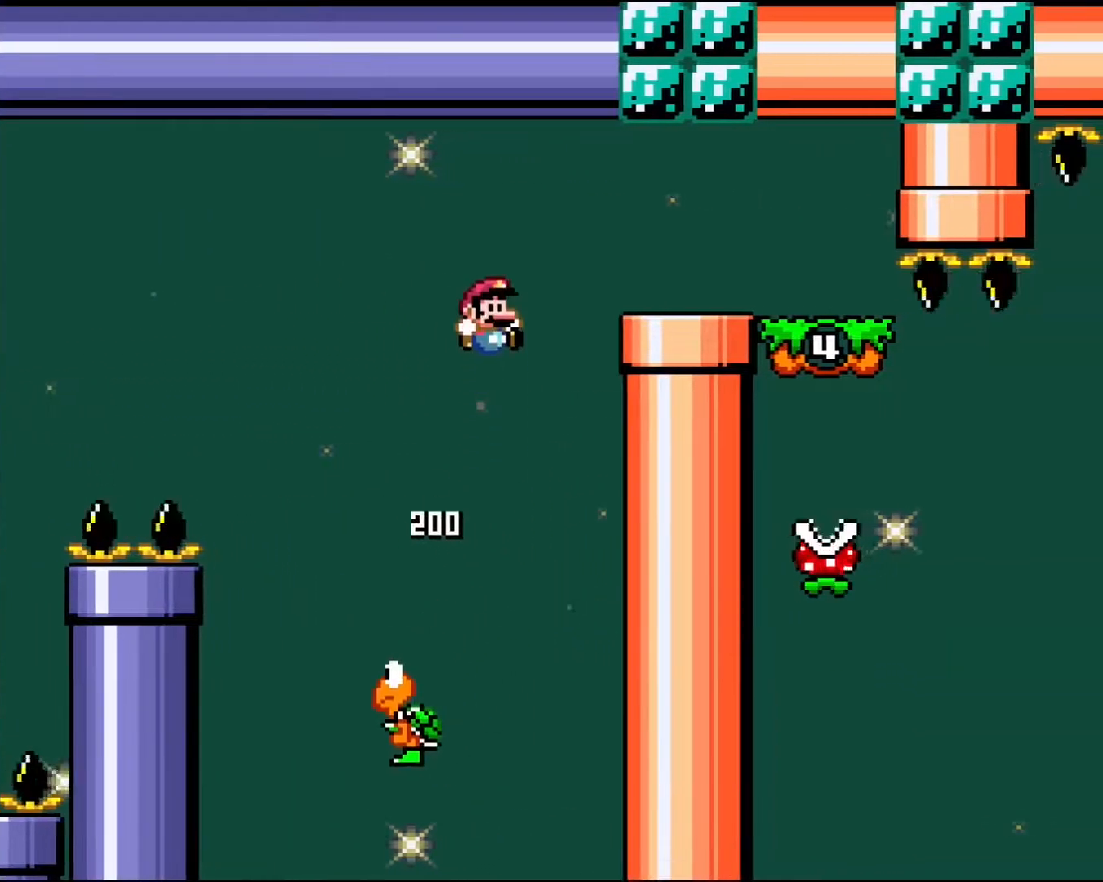
Gameplay with a controller (Nintendo layout); each line is a JSON object with the inputs held at the frame after it (dt_ms = milliseconds from this image to that frame). "events" lists button and stick changes between this image and that frame as [ms after this image, input, new state], when the widget could be followed in between. Not read: L3 R3.
{"dt_ms": 500, "buttons": ["DPAD_LEFT"], "events": [[283, "DPAD_RIGHT", "up"], [433, "B", "up"], [433, "Y", "up"], [500, "DPAD_LEFT", "down"]]}
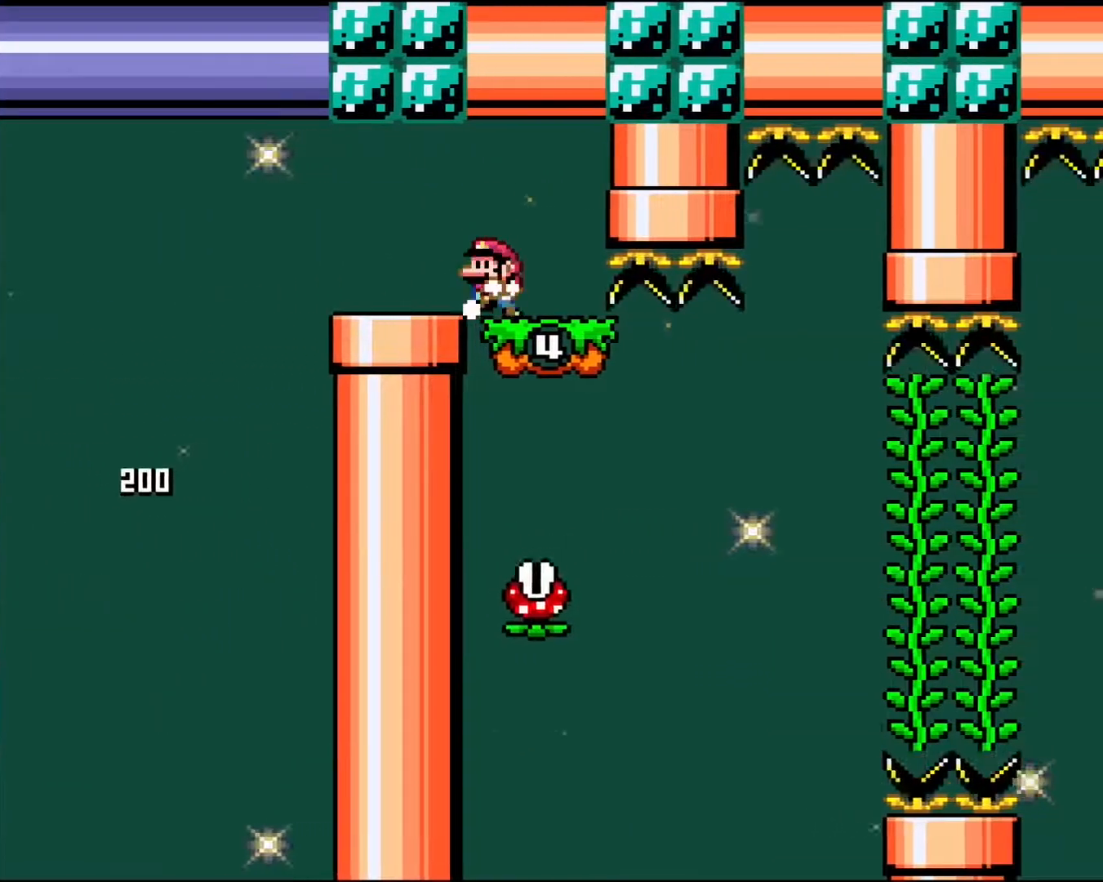
{"dt_ms": 500, "buttons": ["X"], "events": [[100, "A", "down"], [100, "X", "down"], [133, "DPAD_LEFT", "up"], [267, "DPAD_LEFT", "down"], [367, "DPAD_LEFT", "up"], [400, "A", "up"]]}
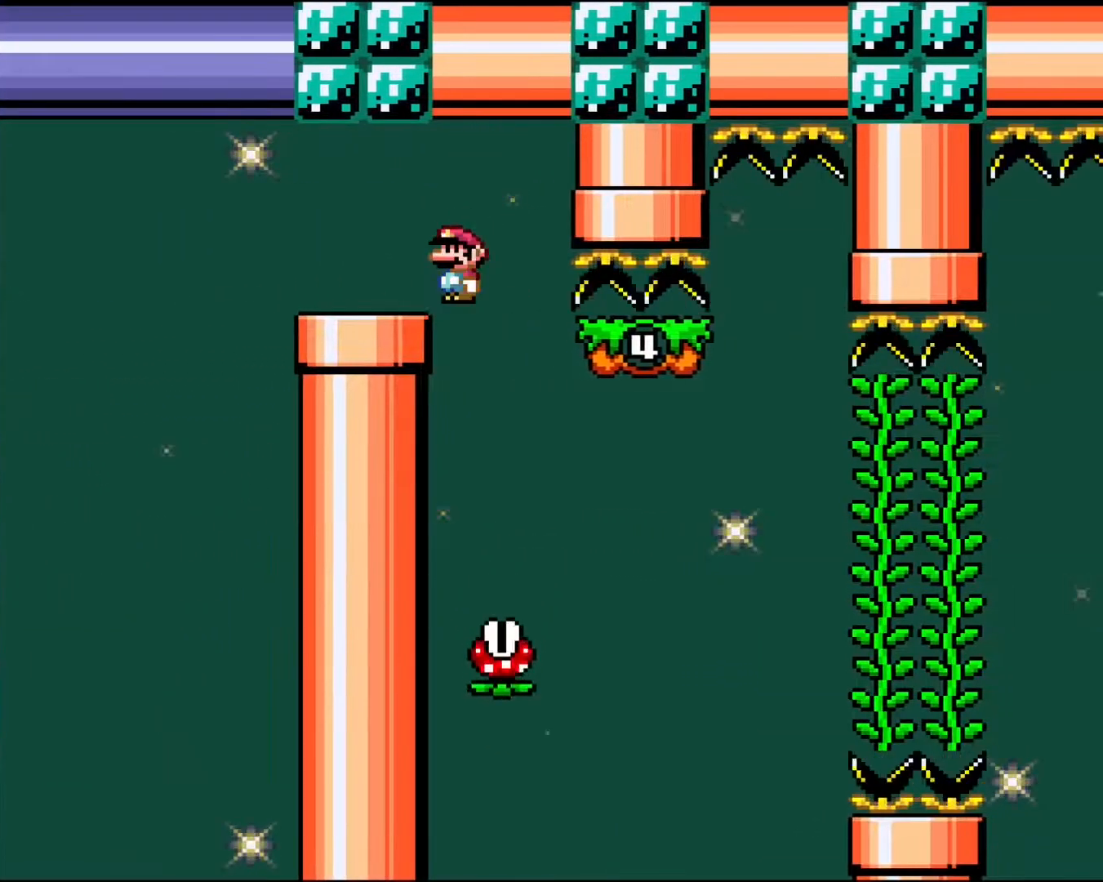
{"dt_ms": 500, "buttons": ["X", "DPAD_RIGHT"], "events": [[100, "DPAD_RIGHT", "down"], [300, "A", "down"], [433, "A", "up"]]}
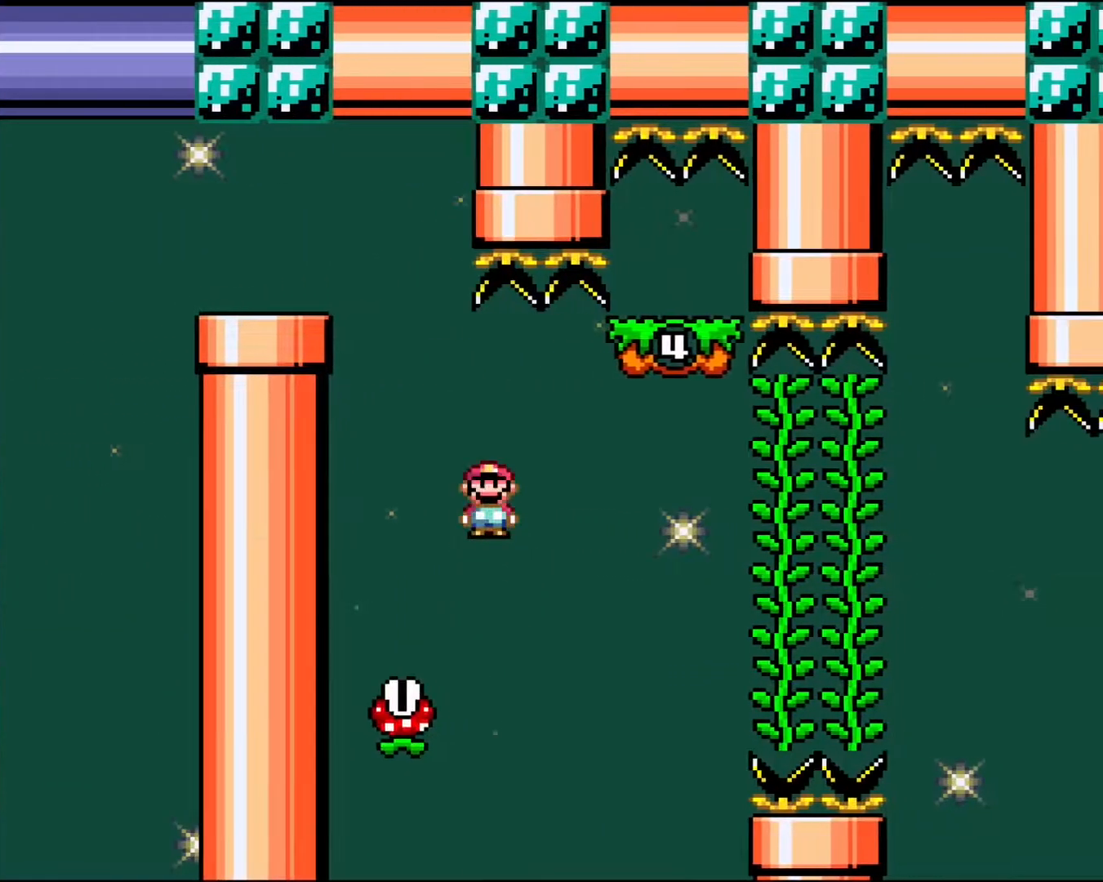
{"dt_ms": 1000, "buttons": ["Y", "DPAD_RIGHT"]}
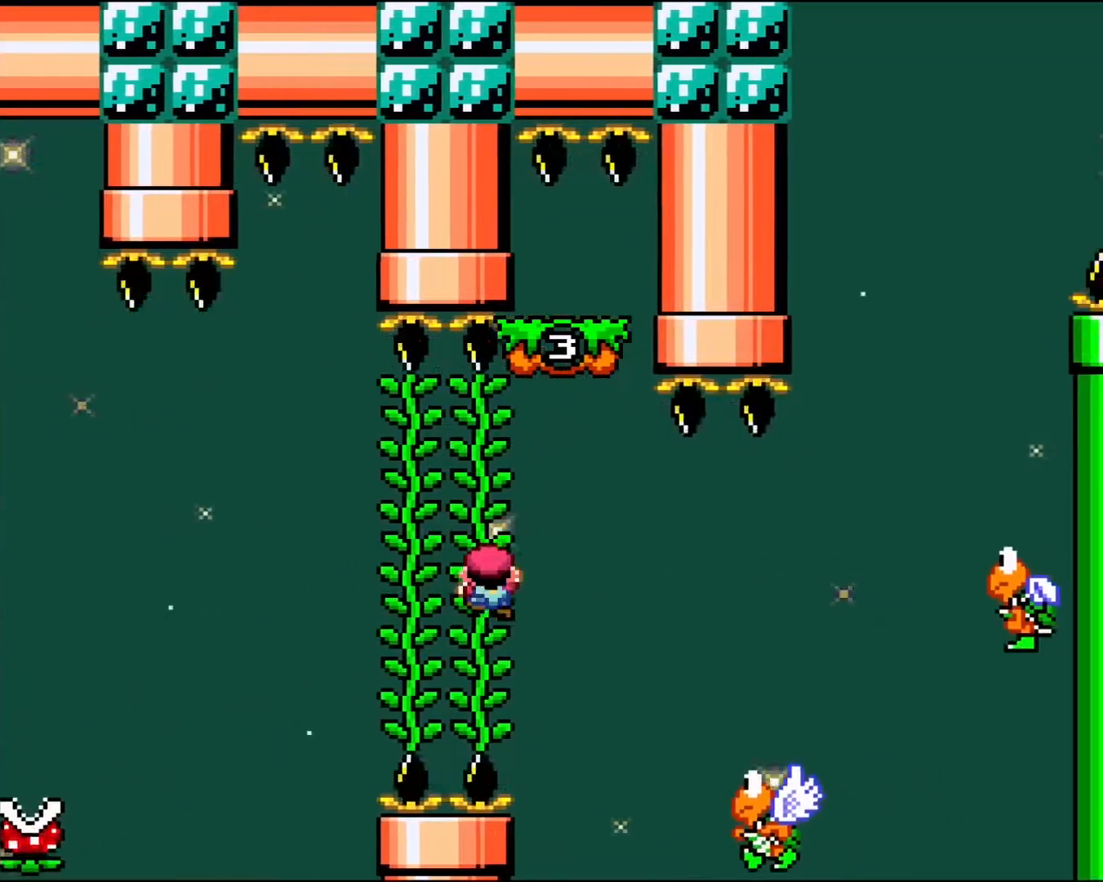
{"dt_ms": 500, "buttons": ["Y", "DPAD_LEFT"], "events": [[83, "B", "down"], [183, "B", "up"], [300, "DPAD_RIGHT", "up"], [500, "DPAD_LEFT", "down"]]}
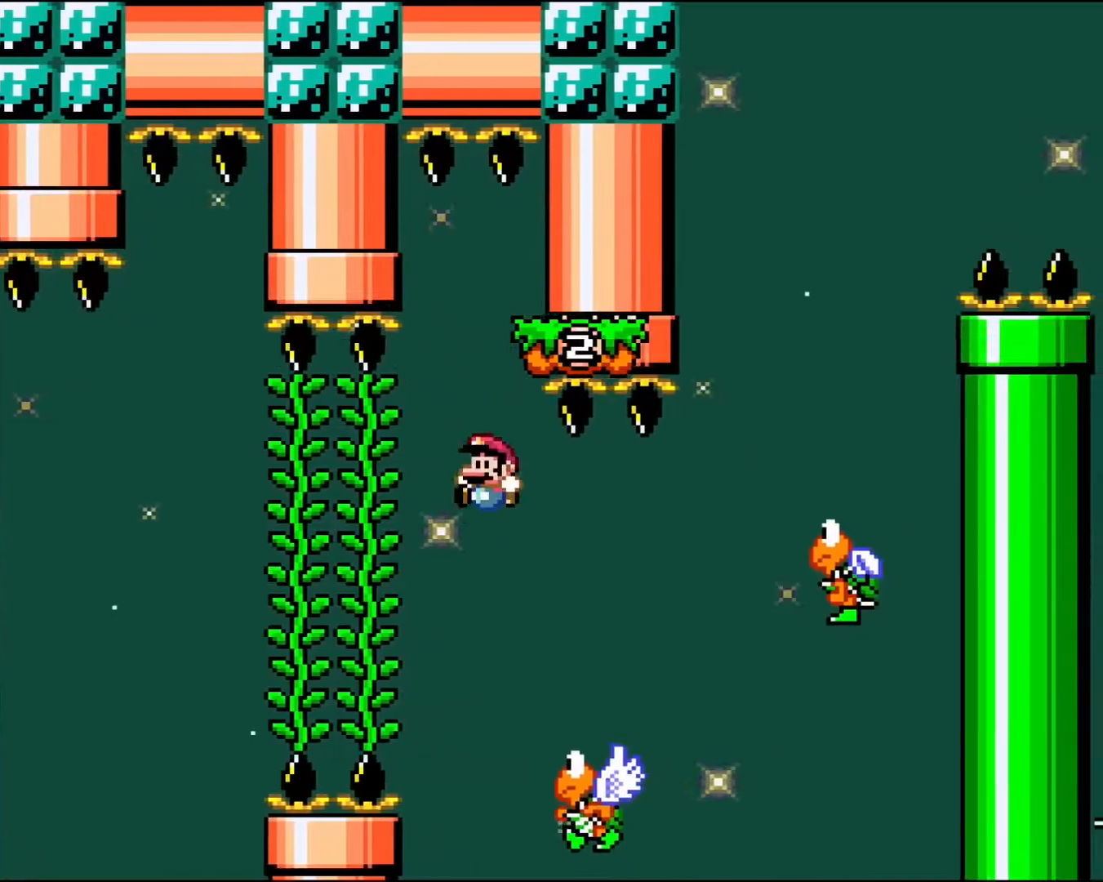
{"dt_ms": 500, "buttons": ["Y", "DPAD_RIGHT"], "events": [[100, "DPAD_LEFT", "up"], [150, "DPAD_RIGHT", "down"], [167, "B", "down"], [483, "B", "up"]]}
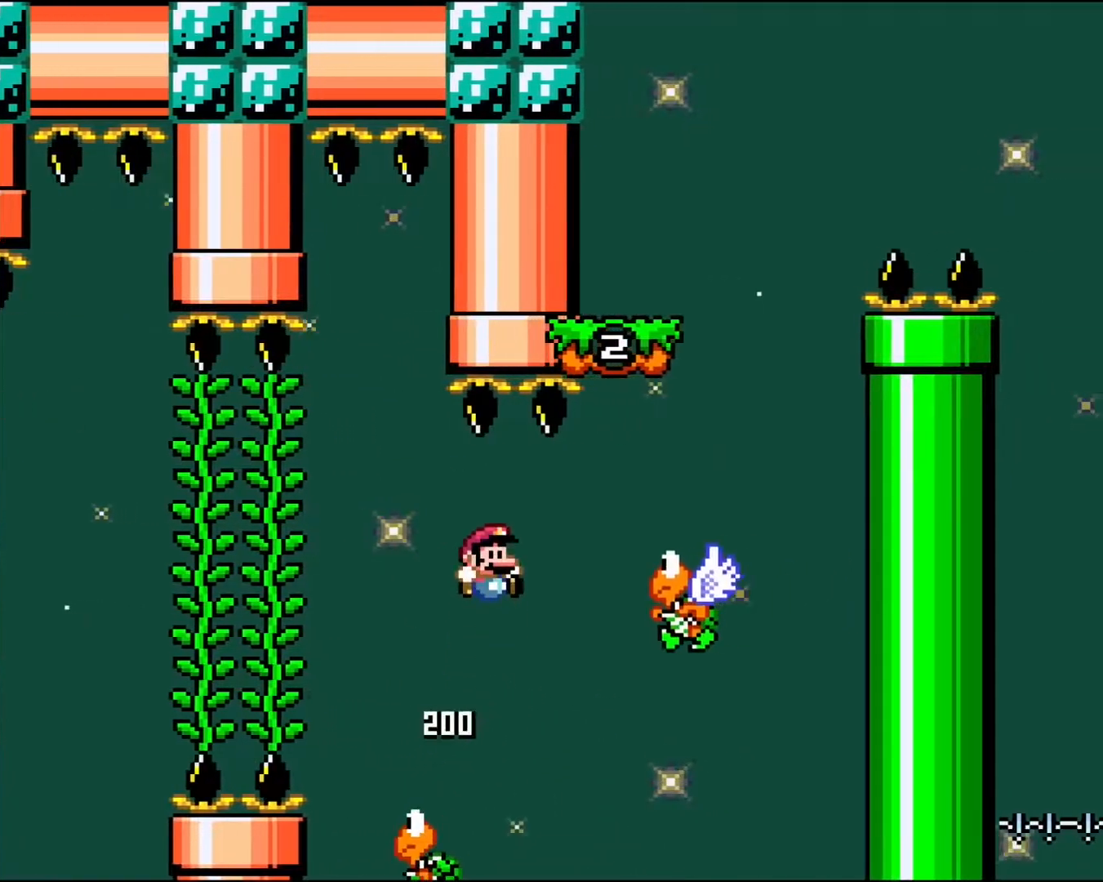
{"dt_ms": 500, "buttons": ["B", "Y"], "events": [[133, "B", "down"], [183, "DPAD_RIGHT", "up"], [383, "DPAD_LEFT", "down"], [483, "DPAD_LEFT", "up"]]}
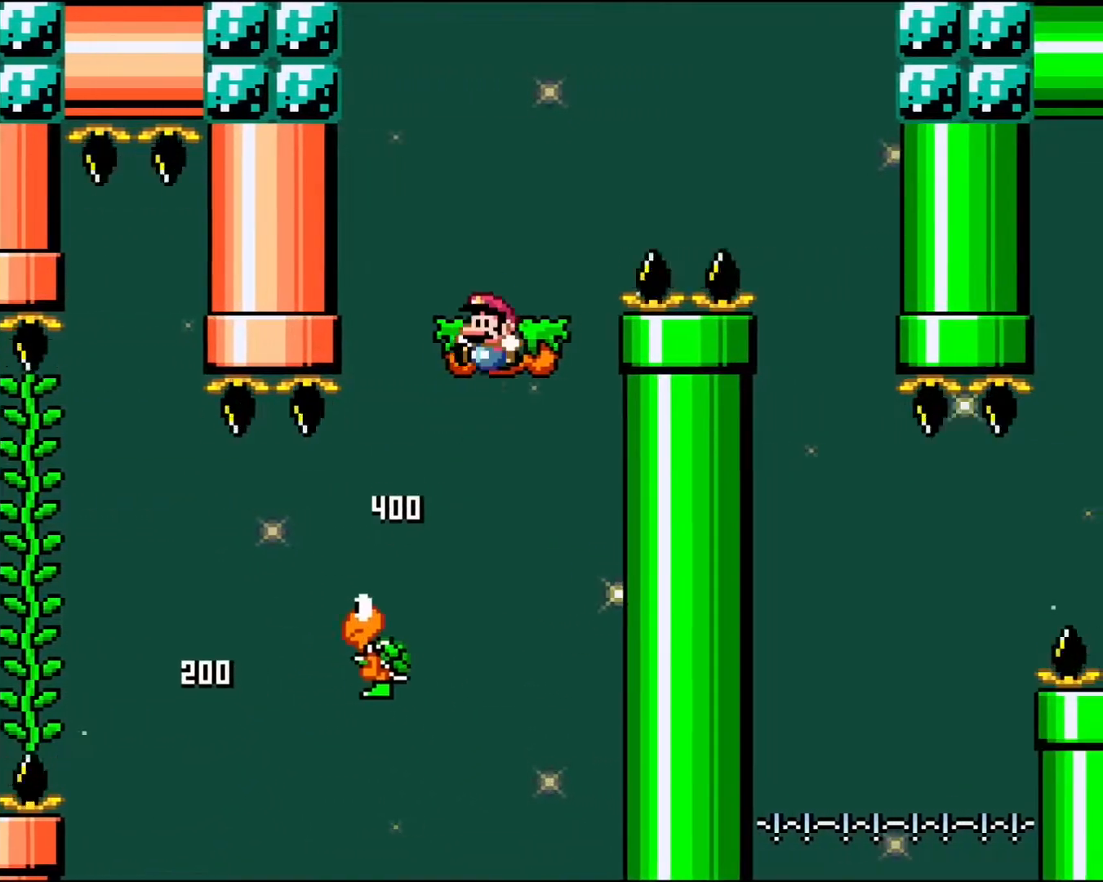
{"dt_ms": 500, "buttons": ["Y", "DPAD_RIGHT"], "events": [[50, "B", "up"], [217, "DPAD_RIGHT", "down"], [300, "B", "down"], [500, "B", "up"]]}
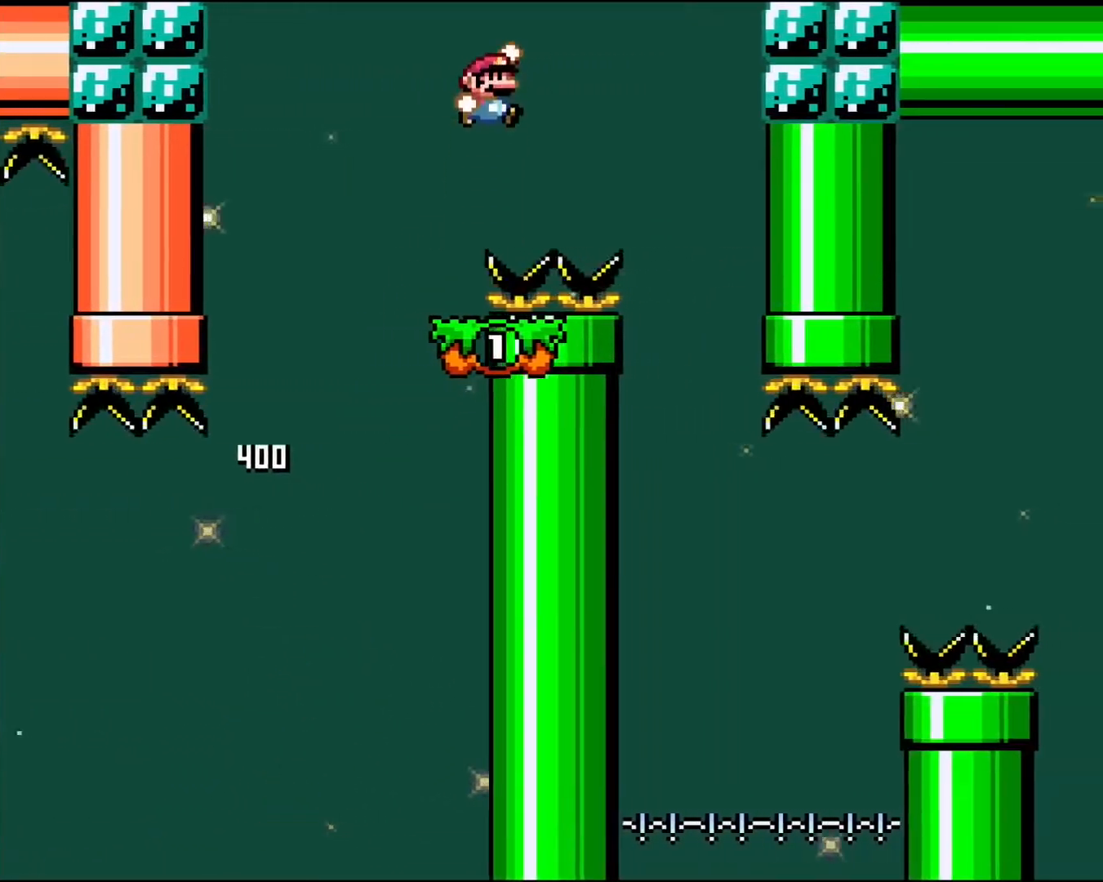
{"dt_ms": 500, "buttons": ["Y", "DPAD_LEFT"], "events": [[133, "B", "down"], [200, "DPAD_RIGHT", "up"], [283, "B", "up"], [300, "DPAD_LEFT", "down"]]}
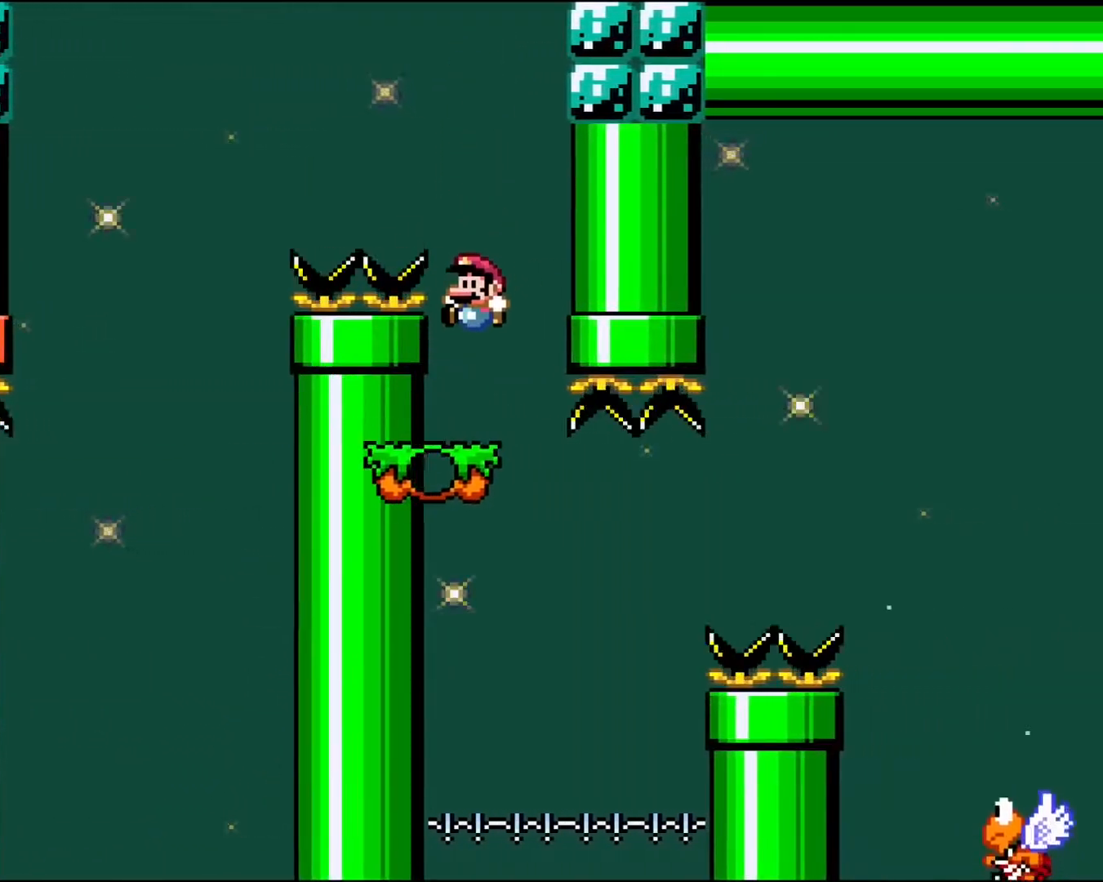
{"dt_ms": 500, "buttons": ["Y", "DPAD_RIGHT"], "events": [[67, "DPAD_LEFT", "up"], [267, "DPAD_RIGHT", "down"]]}
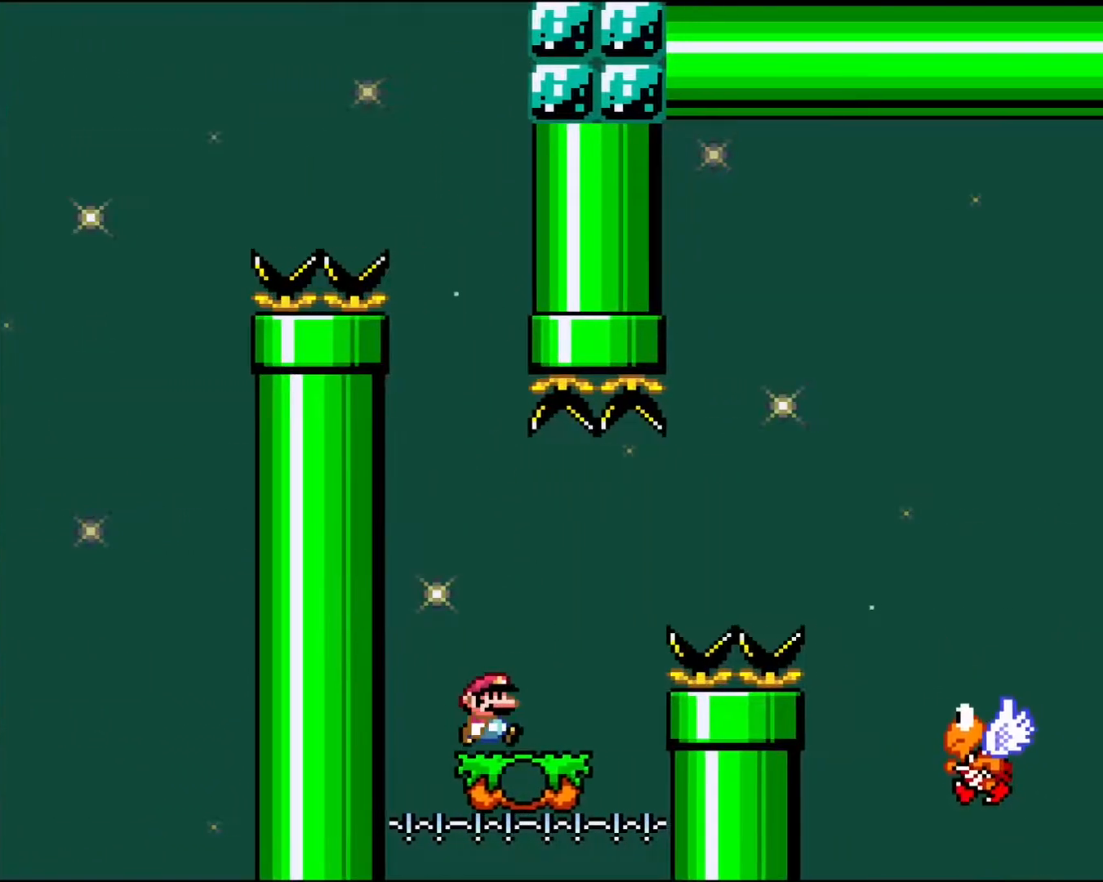
{"dt_ms": 500, "buttons": ["B", "Y", "DPAD_RIGHT"], "events": [[100, "B", "down"]]}
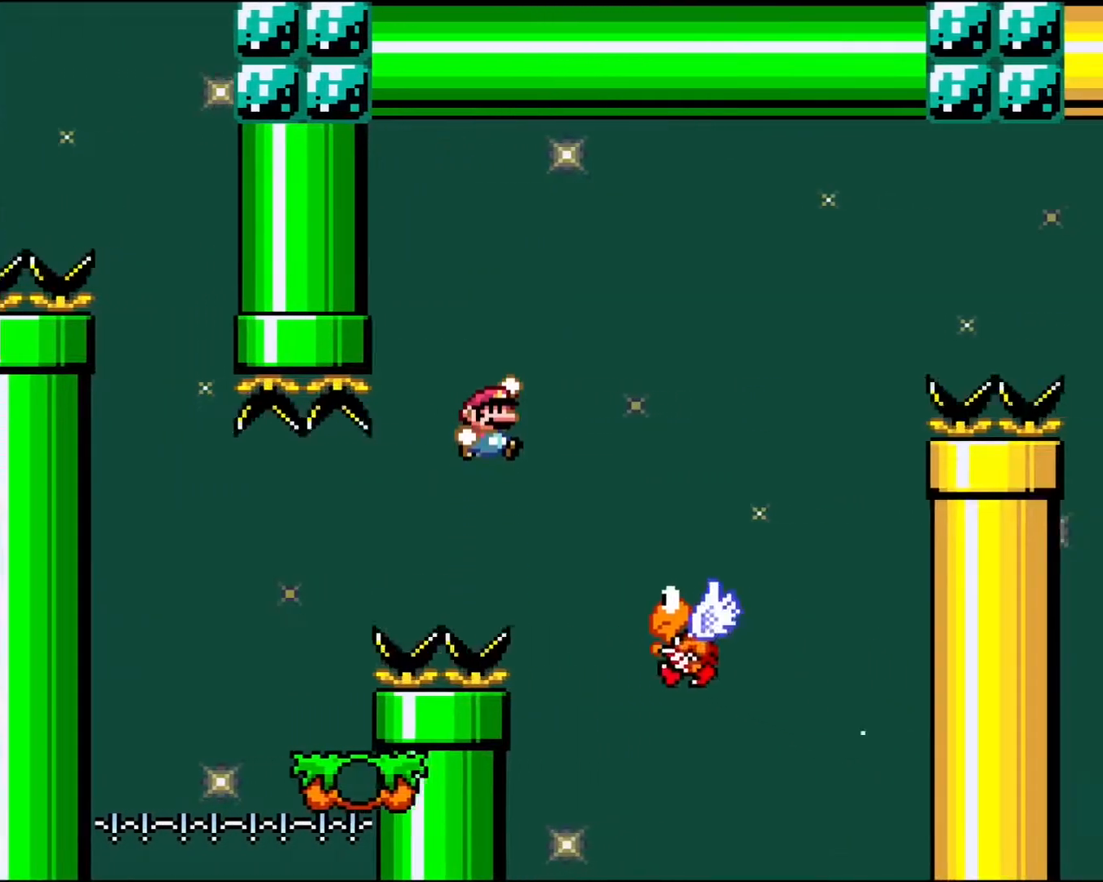
{"dt_ms": 500, "buttons": ["B", "Y", "DPAD_RIGHT"], "events": [[167, "DPAD_RIGHT", "up"], [350, "DPAD_RIGHT", "down"]]}
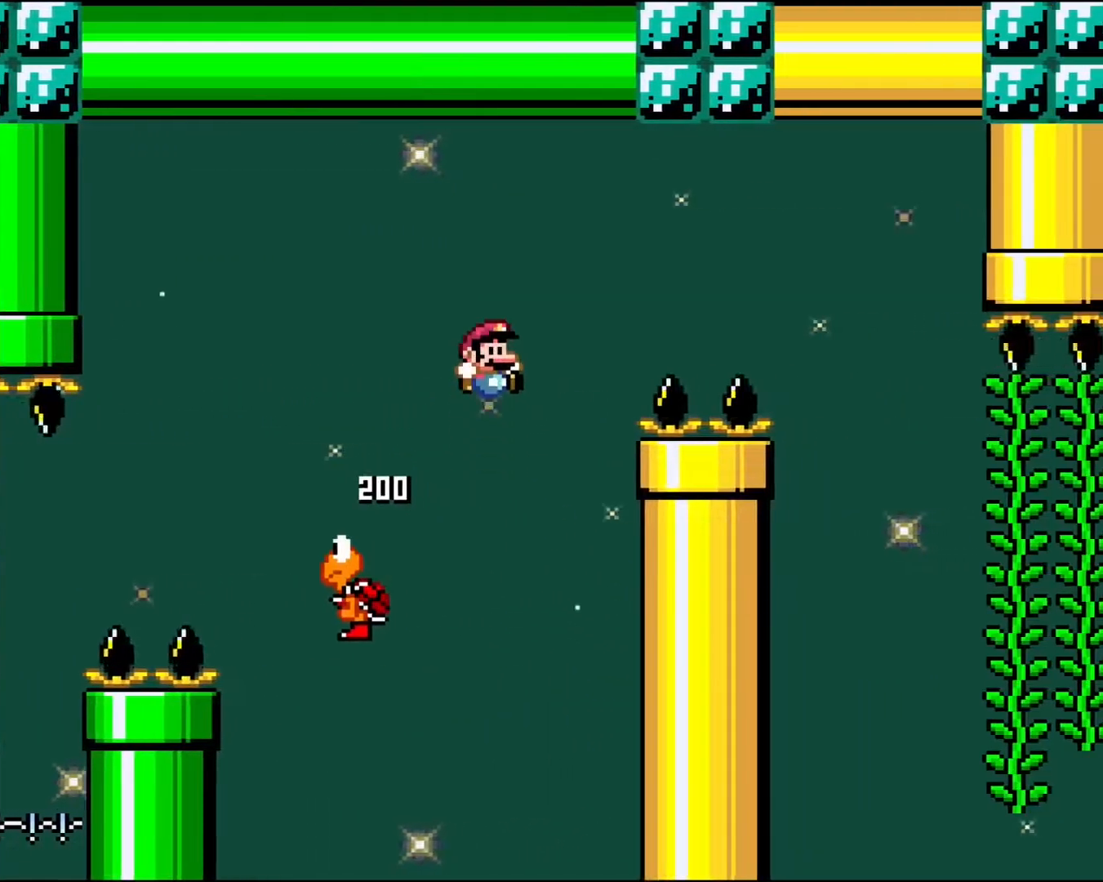
{"dt_ms": 500, "buttons": ["B", "Y", "DPAD_RIGHT"], "events": [[367, "B", "up"], [450, "B", "down"]]}
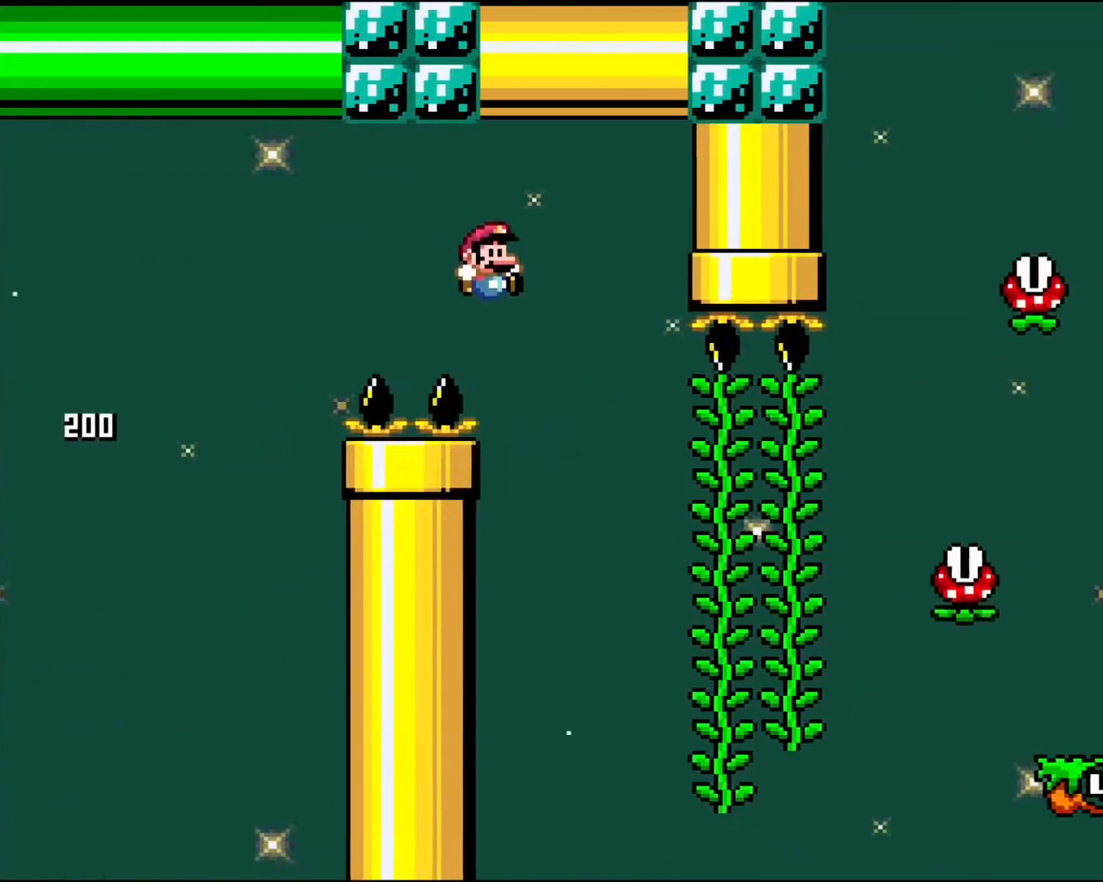
{"dt_ms": 500, "buttons": ["Y"], "events": [[117, "B", "up"], [350, "DPAD_RIGHT", "up"]]}
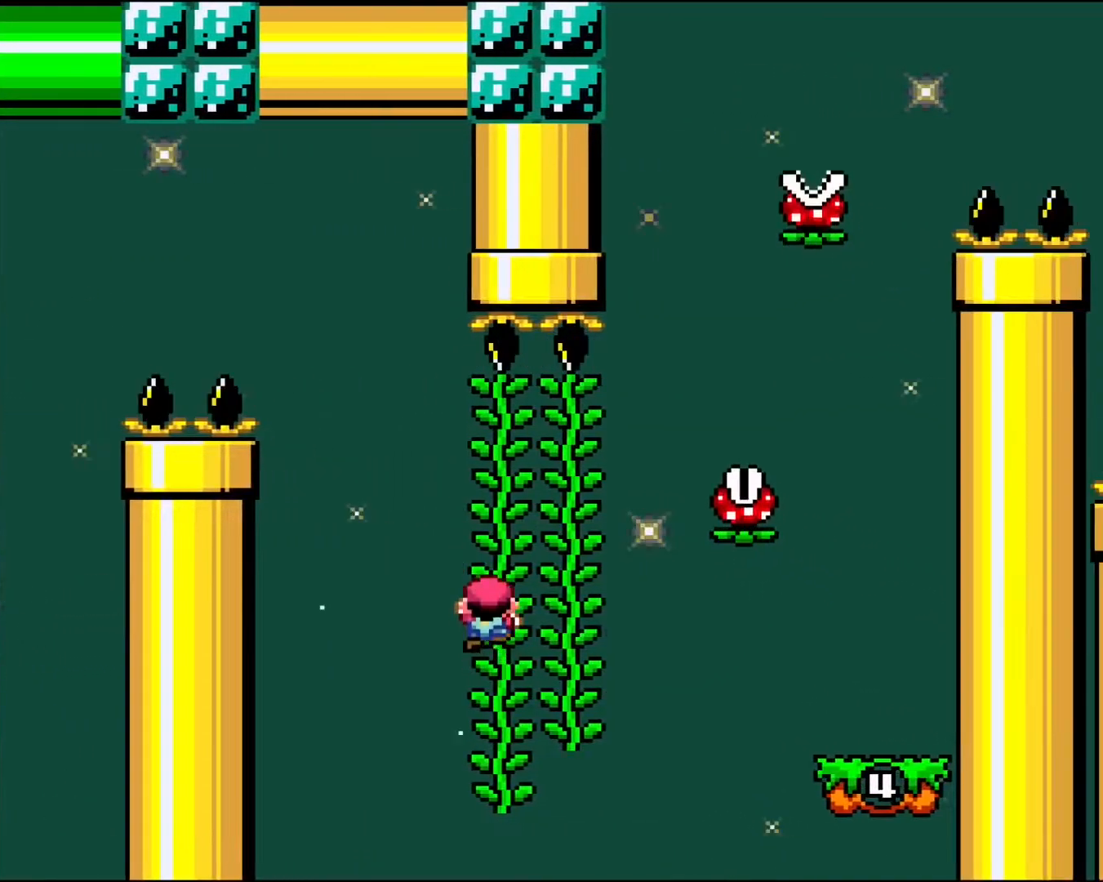
{"dt_ms": 500, "buttons": ["Y", "DPAD_RIGHT"], "events": [[133, "DPAD_RIGHT", "down"]]}
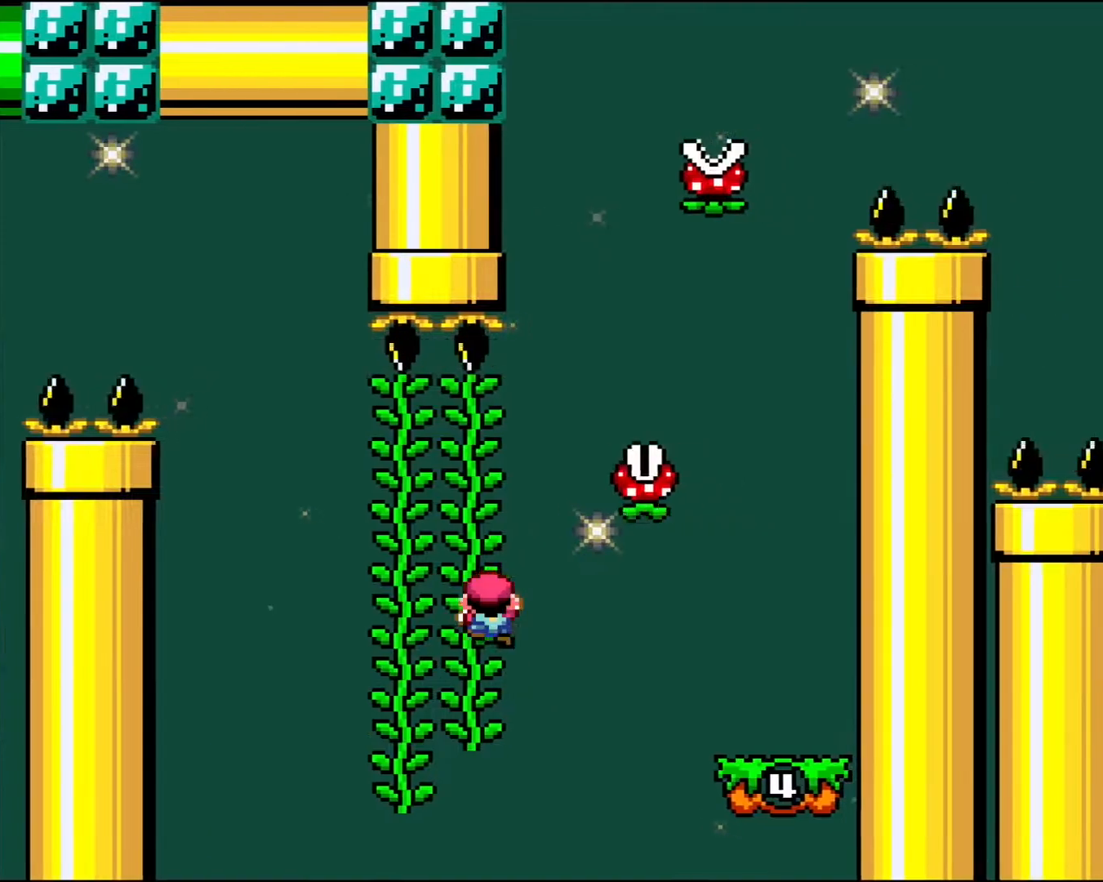
{"dt_ms": 500, "buttons": ["Y"], "events": [[67, "B", "down"], [433, "B", "up"], [450, "DPAD_RIGHT", "up"]]}
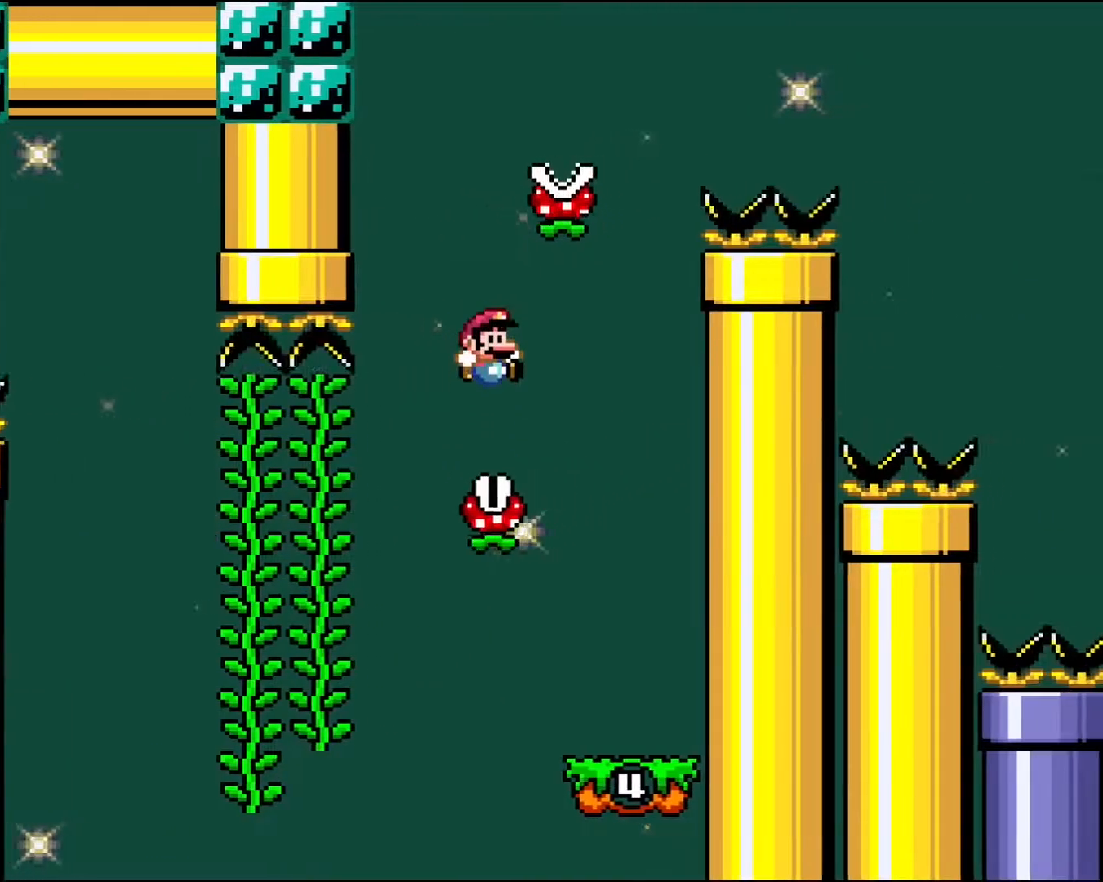
{"dt_ms": 500, "buttons": ["A", "X", "DPAD_LEFT"], "events": [[283, "Y", "up"], [450, "DPAD_LEFT", "down"], [483, "A", "down"], [483, "X", "down"]]}
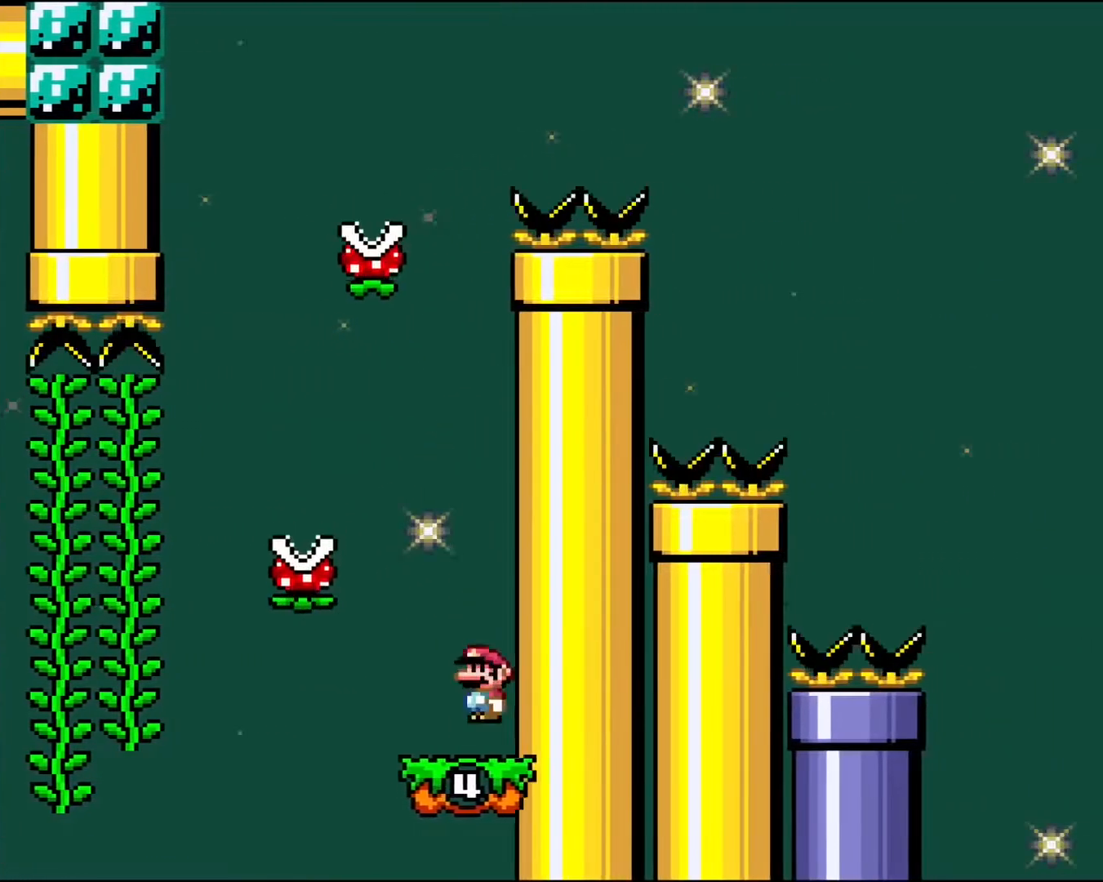
{"dt_ms": 500, "buttons": ["A", "X"], "events": [[250, "A", "up"], [367, "A", "down"], [417, "DPAD_LEFT", "up"]]}
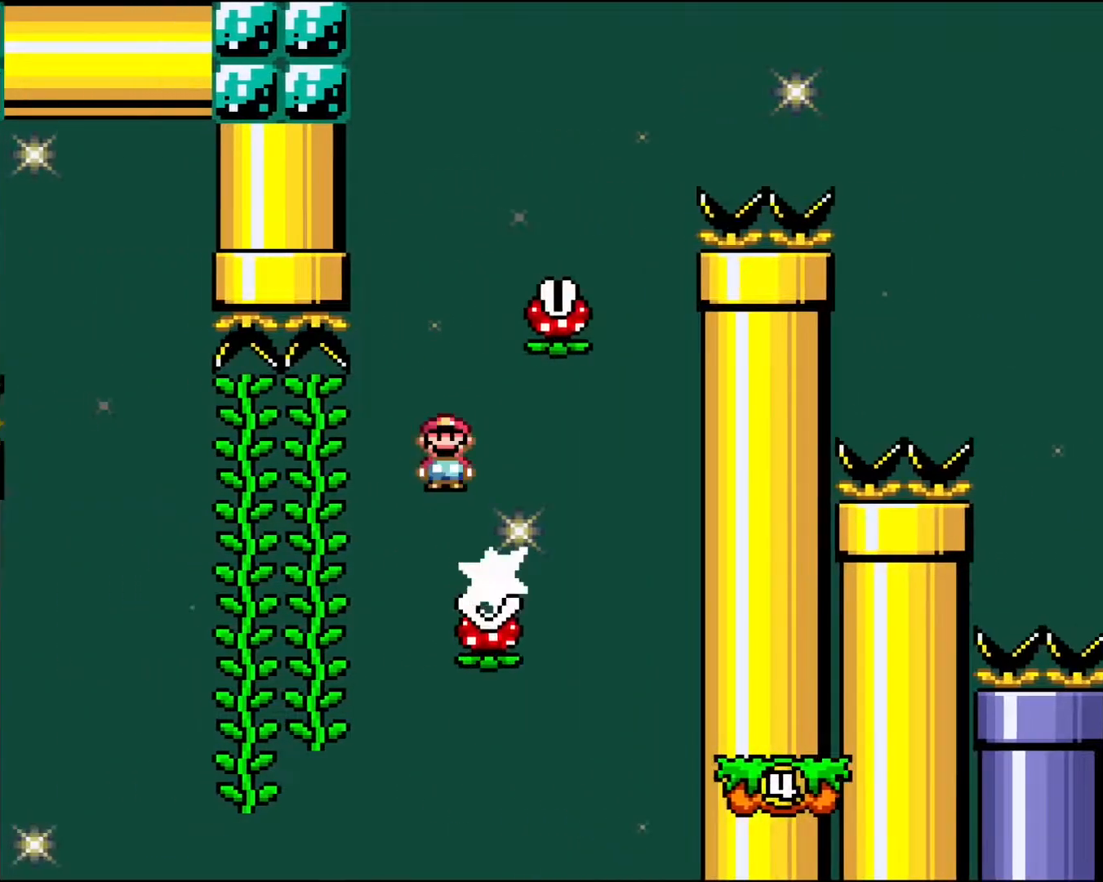
{"dt_ms": 500, "buttons": ["A", "X", "DPAD_RIGHT"], "events": [[17, "DPAD_RIGHT", "down"], [333, "A", "up"], [367, "DPAD_RIGHT", "up"], [500, "A", "down"], [500, "DPAD_RIGHT", "down"]]}
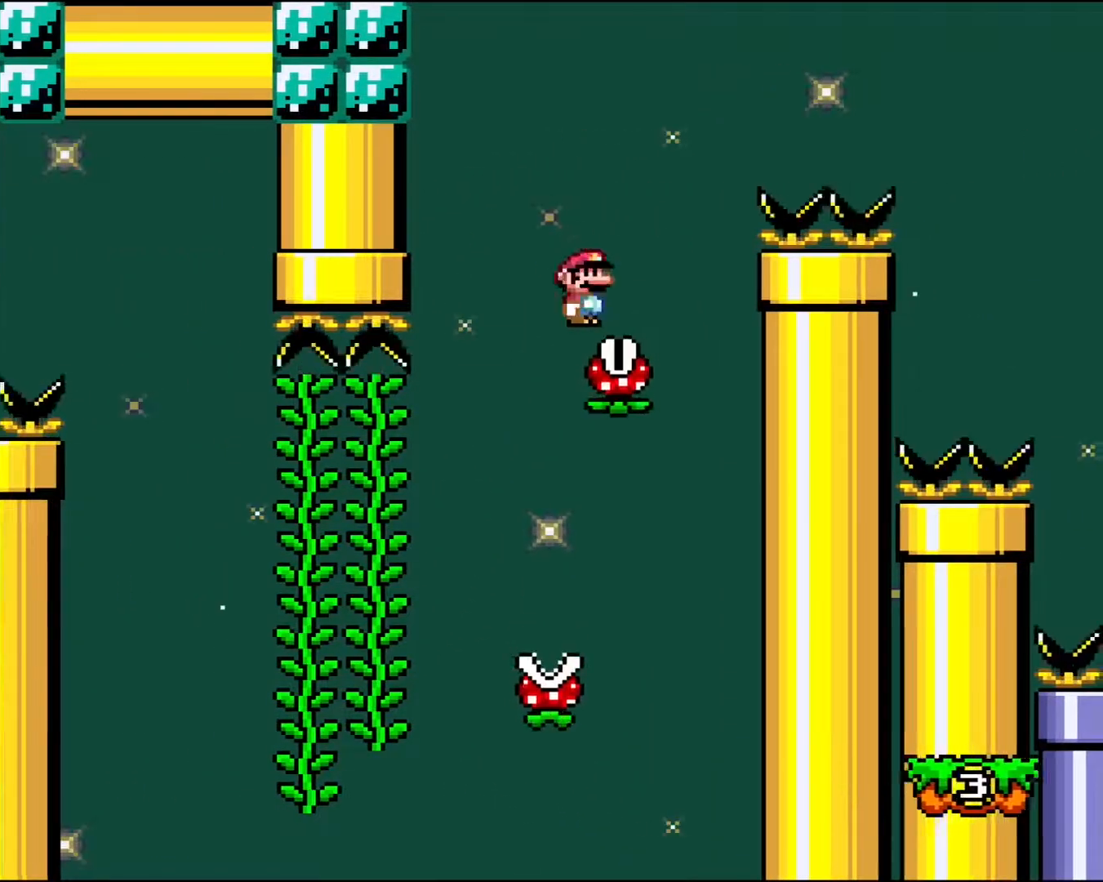
{"dt_ms": 500, "buttons": ["A", "X", "DPAD_RIGHT"], "events": []}
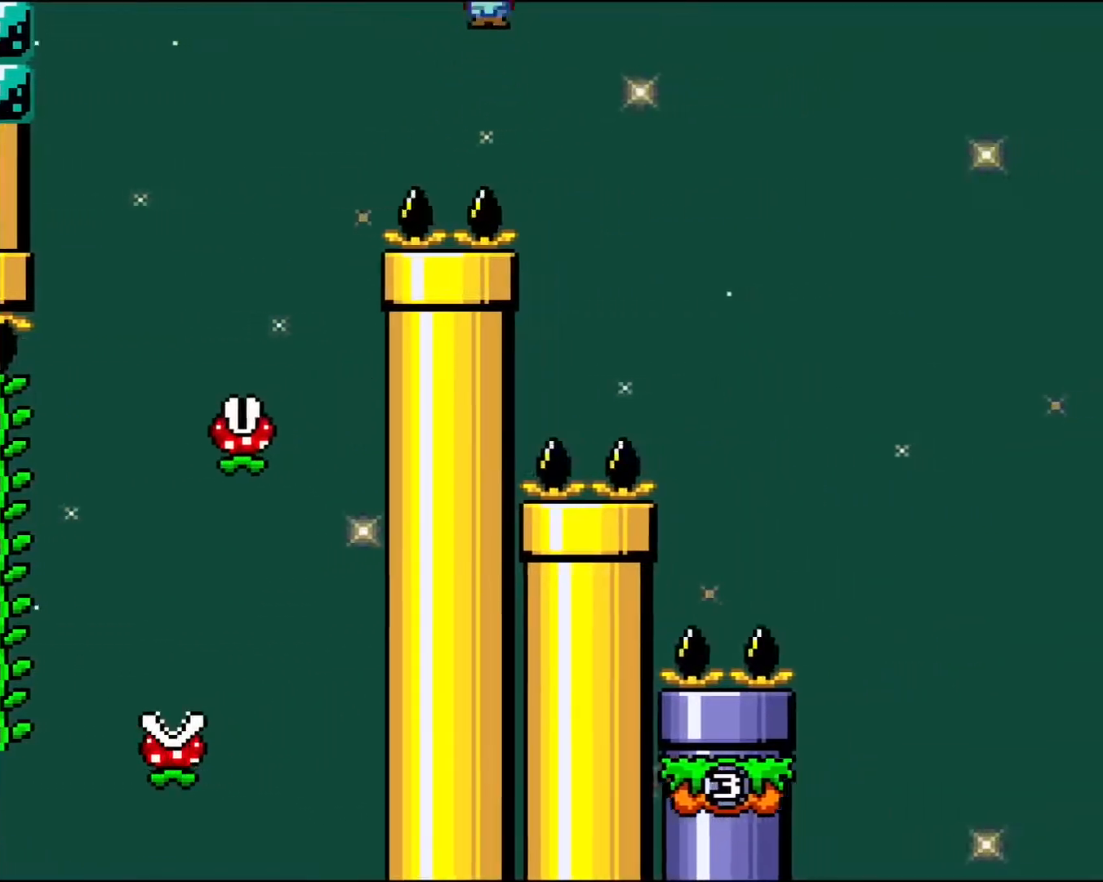
{"dt_ms": 500, "buttons": ["A", "X", "DPAD_RIGHT"], "events": []}
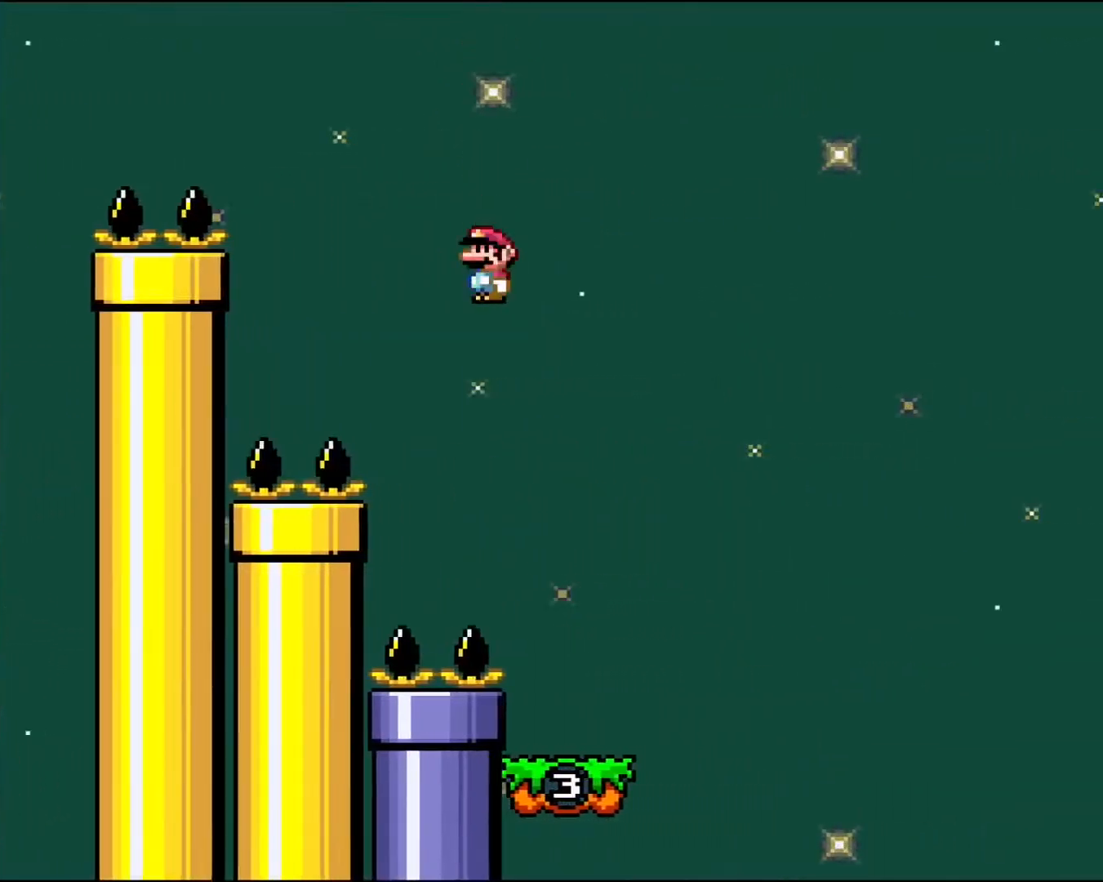
{"dt_ms": 500, "buttons": ["A", "X", "DPAD_LEFT"], "events": [[217, "DPAD_RIGHT", "up"], [333, "DPAD_LEFT", "down"]]}
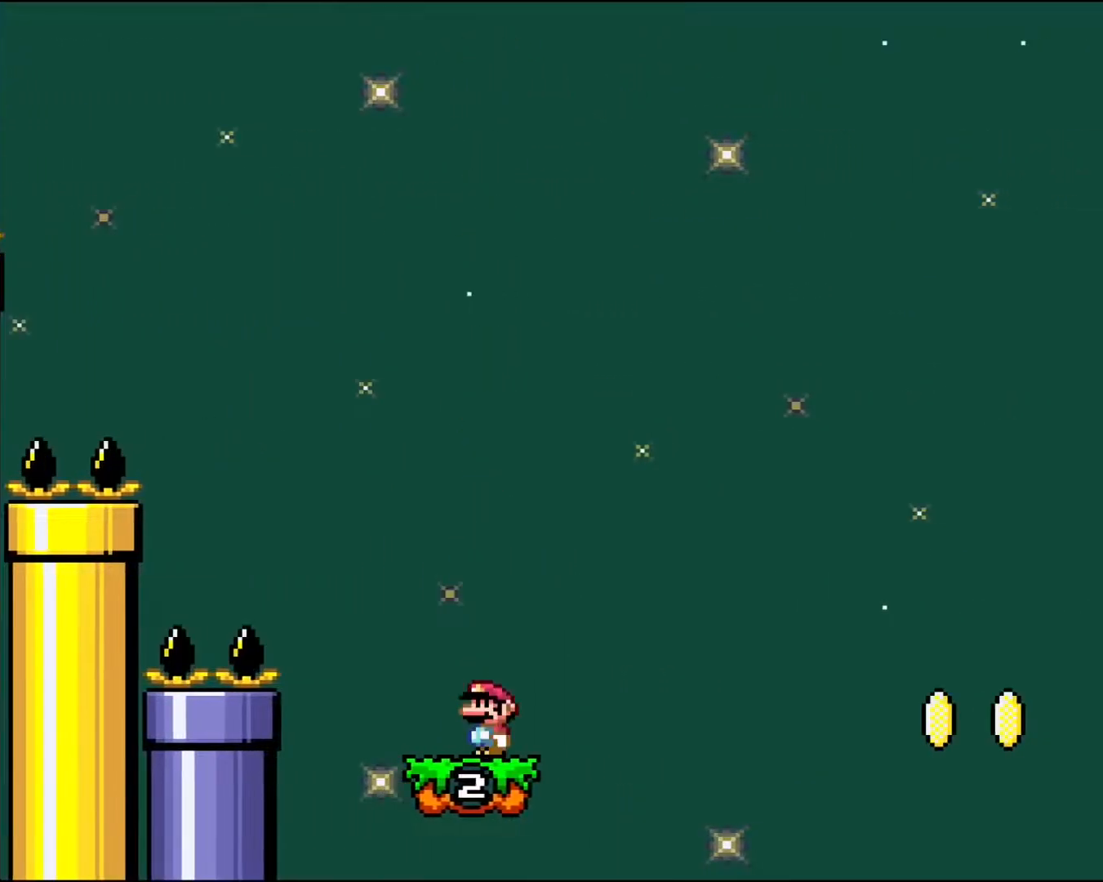
{"dt_ms": 500, "buttons": ["Y"], "events": [[17, "DPAD_LEFT", "up"], [33, "A", "up"], [33, "X", "up"], [150, "Y", "down"], [250, "DPAD_LEFT", "down"], [367, "DPAD_LEFT", "up"]]}
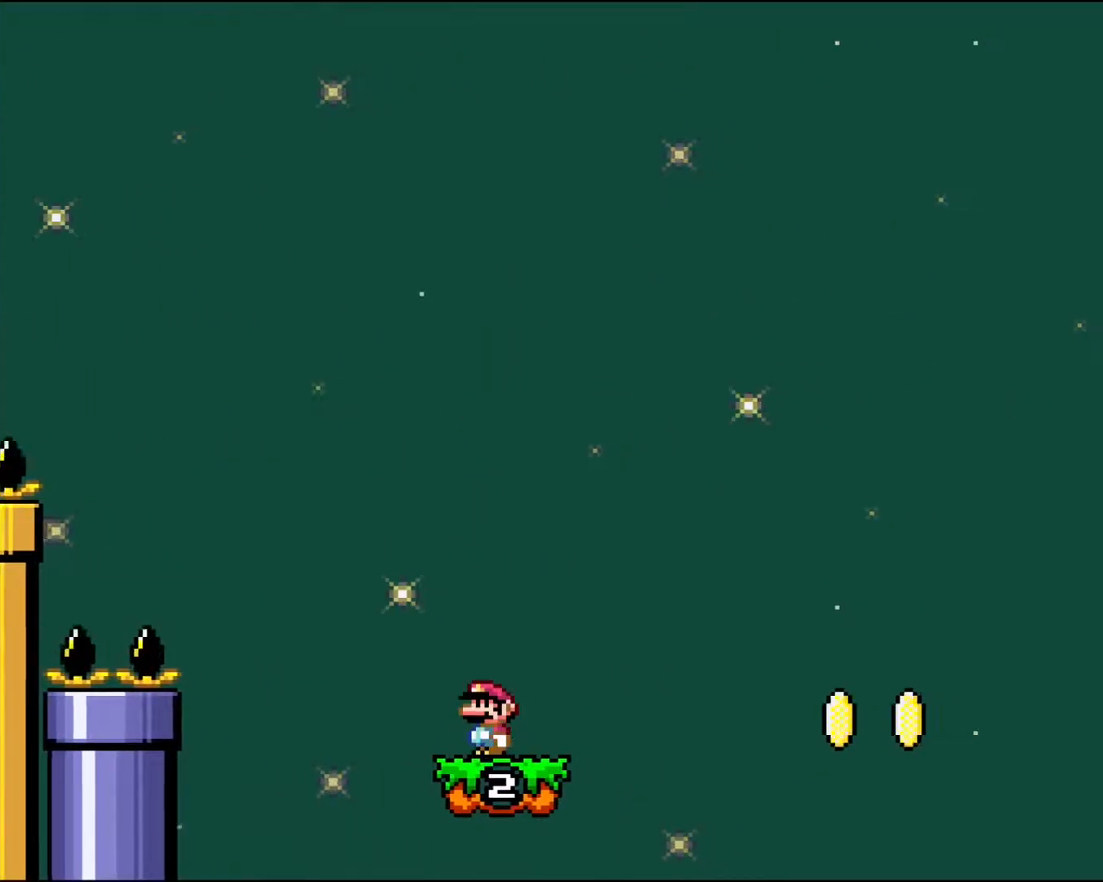
{"dt_ms": 500, "buttons": ["Y"], "events": [[150, "DPAD_LEFT", "down"], [250, "DPAD_LEFT", "up"]]}
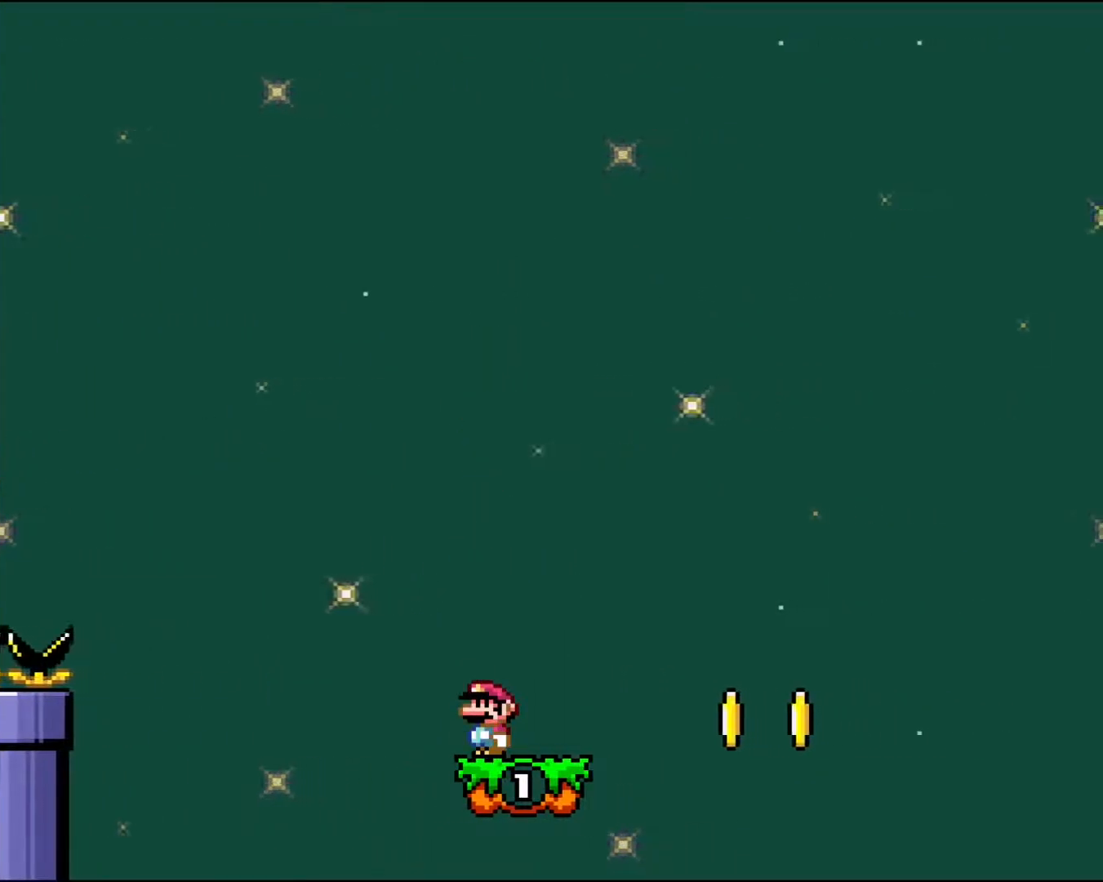
{"dt_ms": 500, "buttons": ["Y", "DPAD_RIGHT"], "events": [[283, "DPAD_RIGHT", "down"]]}
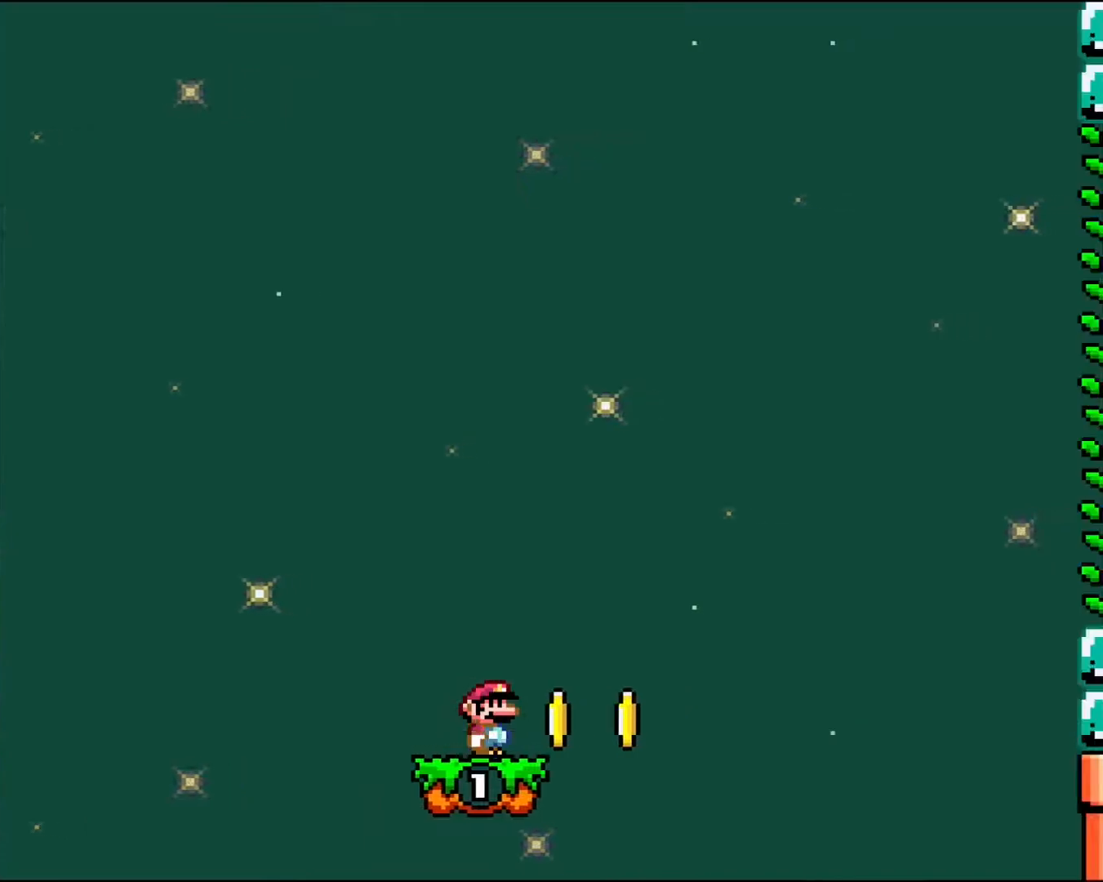
{"dt_ms": 500, "buttons": ["B", "Y", "DPAD_RIGHT"], "events": [[183, "B", "down"]]}
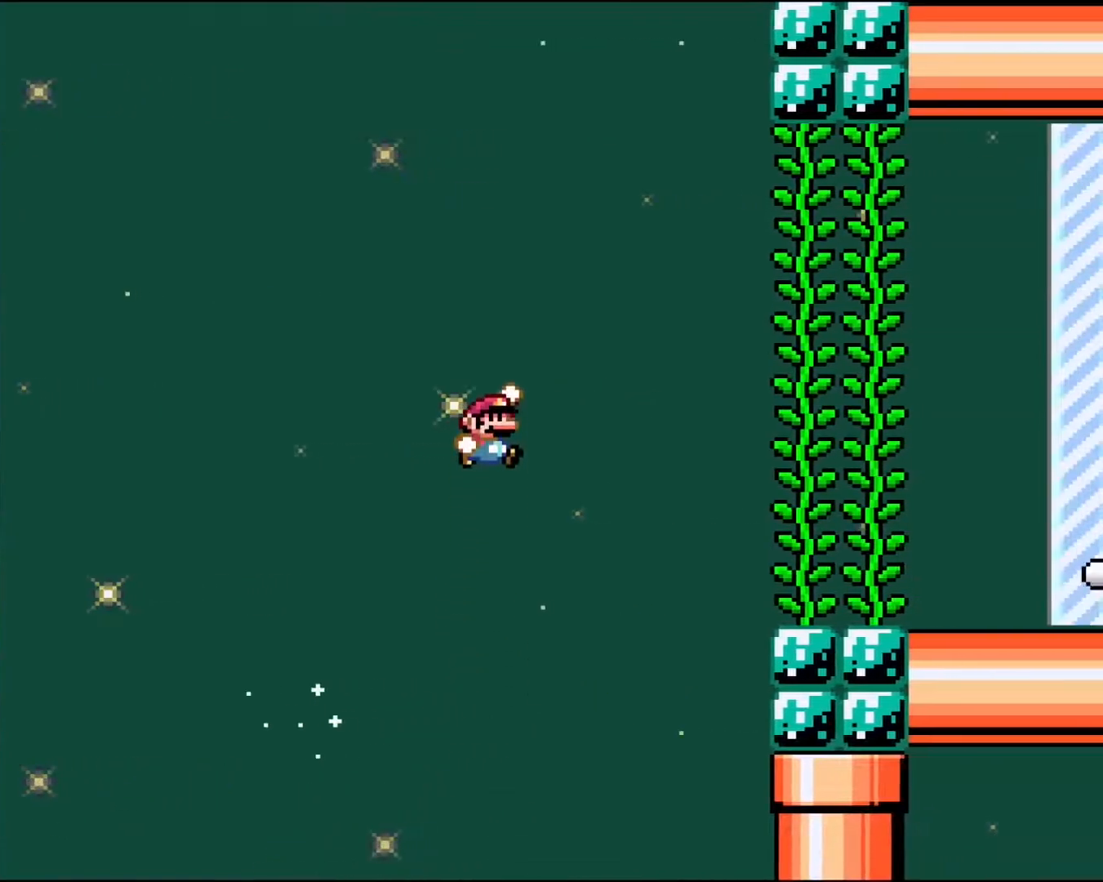
{"dt_ms": 500, "buttons": ["Y", "DPAD_RIGHT"], "events": [[500, "B", "up"]]}
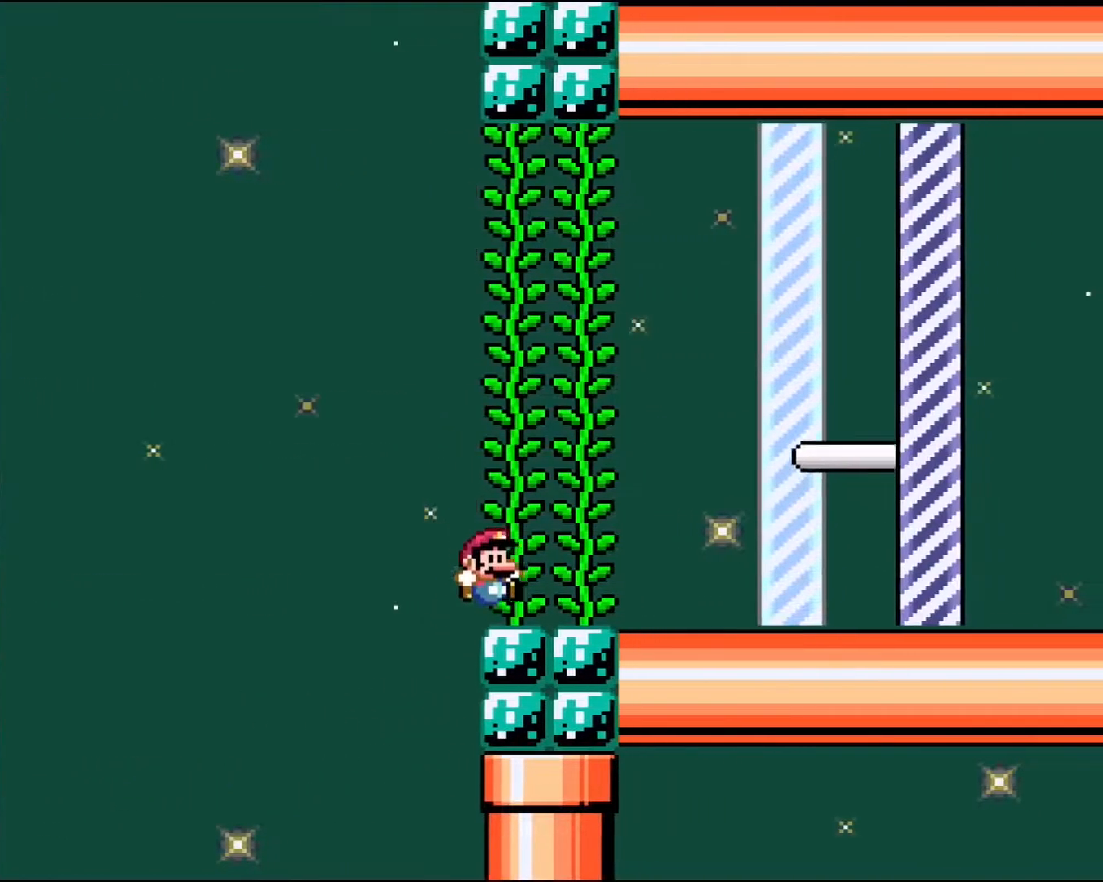
{"dt_ms": 500, "buttons": ["B", "Y", "DPAD_RIGHT"], "events": [[217, "B", "down"], [383, "B", "up"], [450, "B", "down"]]}
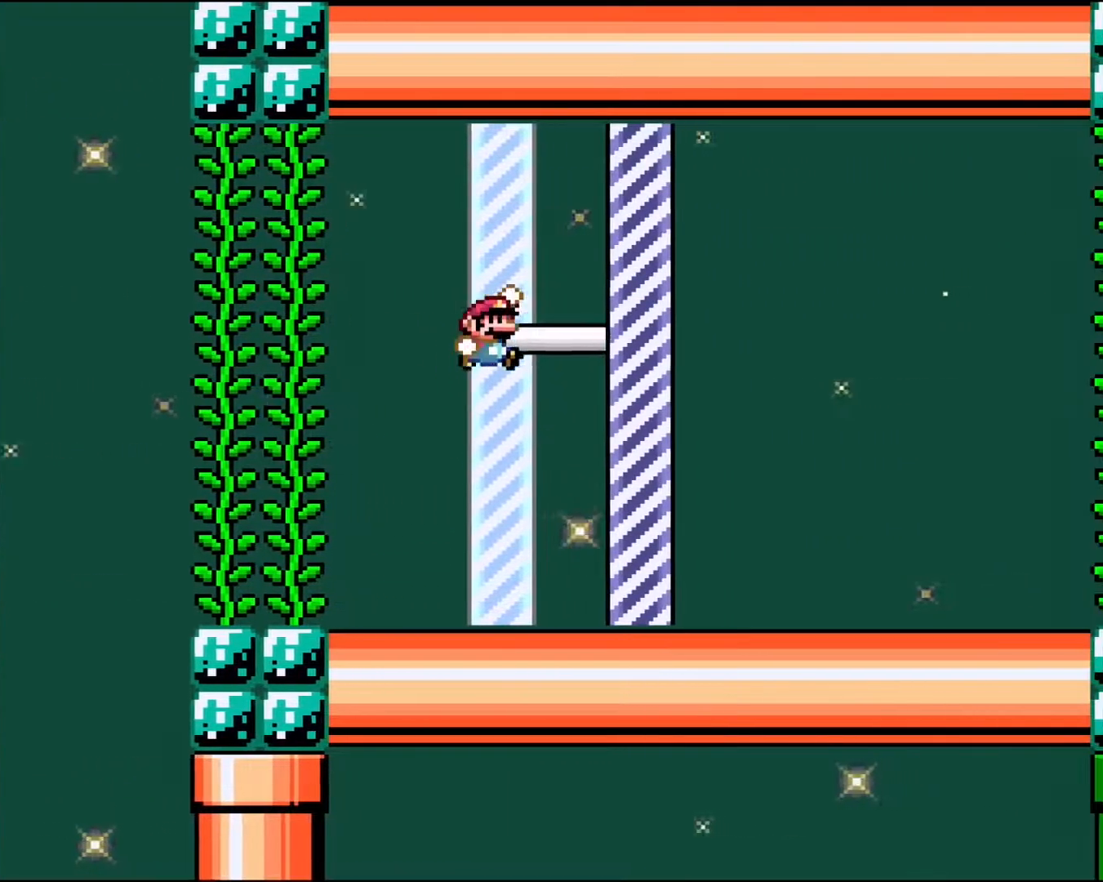
{"dt_ms": 500, "buttons": [], "events": [[100, "DPAD_RIGHT", "up"], [167, "B", "up"], [217, "Y", "up"]]}